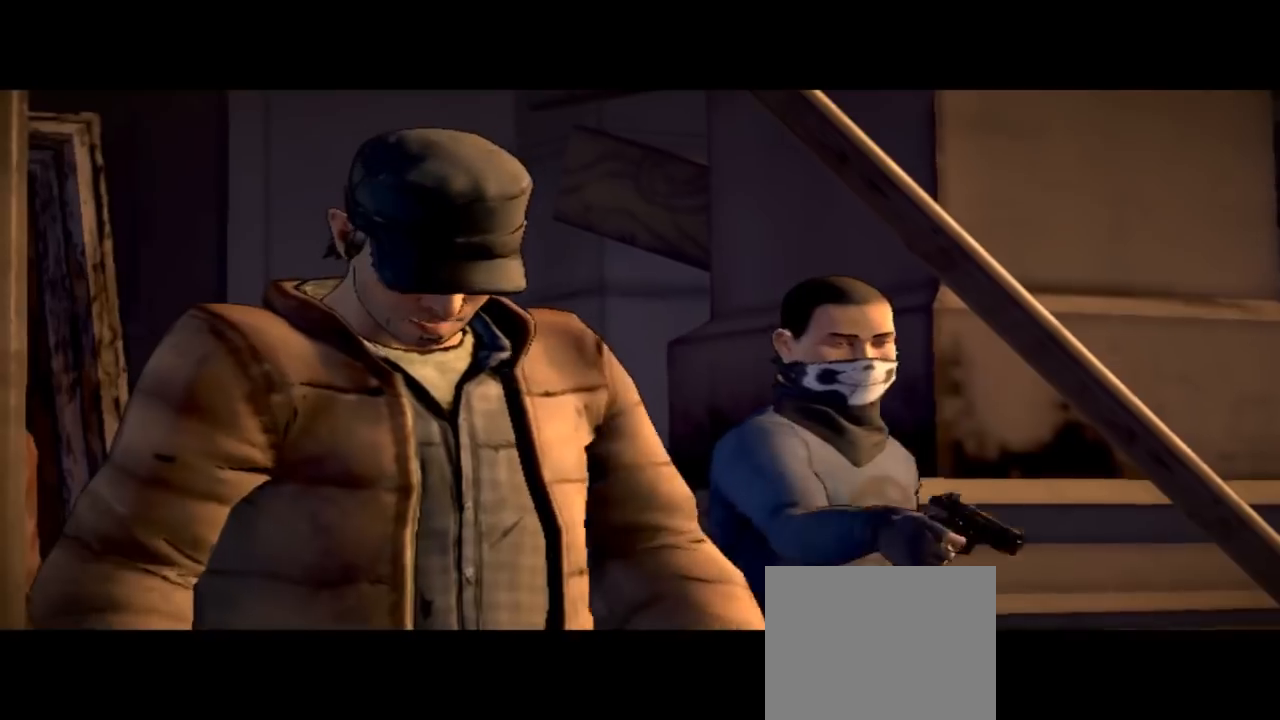
Gameplay with a controller (Xbox layout); each line is a JSON object with the inputs held at the frame after it. "events" lists button and stick changes between this image and that frame as [ms after this image, input, new state], when the widget could be followed in between. Not read: L1 L2 L3 R1 R2 R3.
{"buttons": [], "left_stick": "center", "right_stick": "center", "events": []}
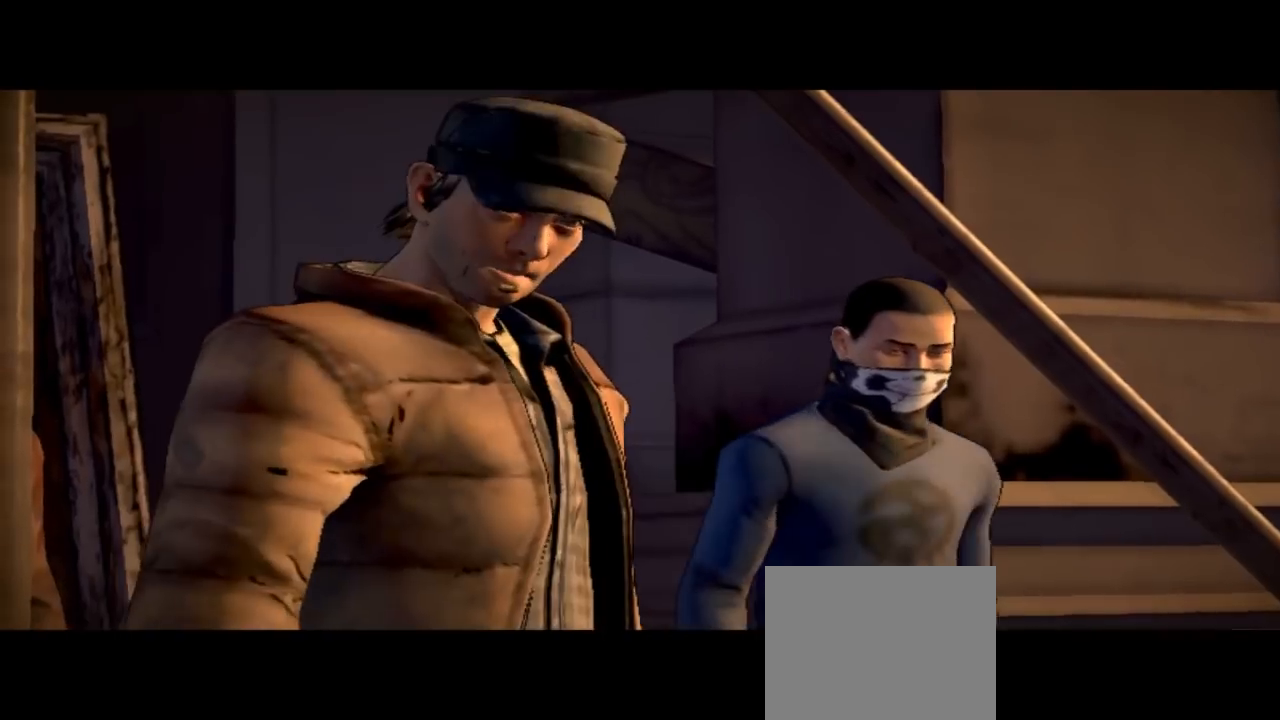
{"buttons": [], "left_stick": "center", "right_stick": "down-right", "events": [[267, "right_stick", "down-right"]]}
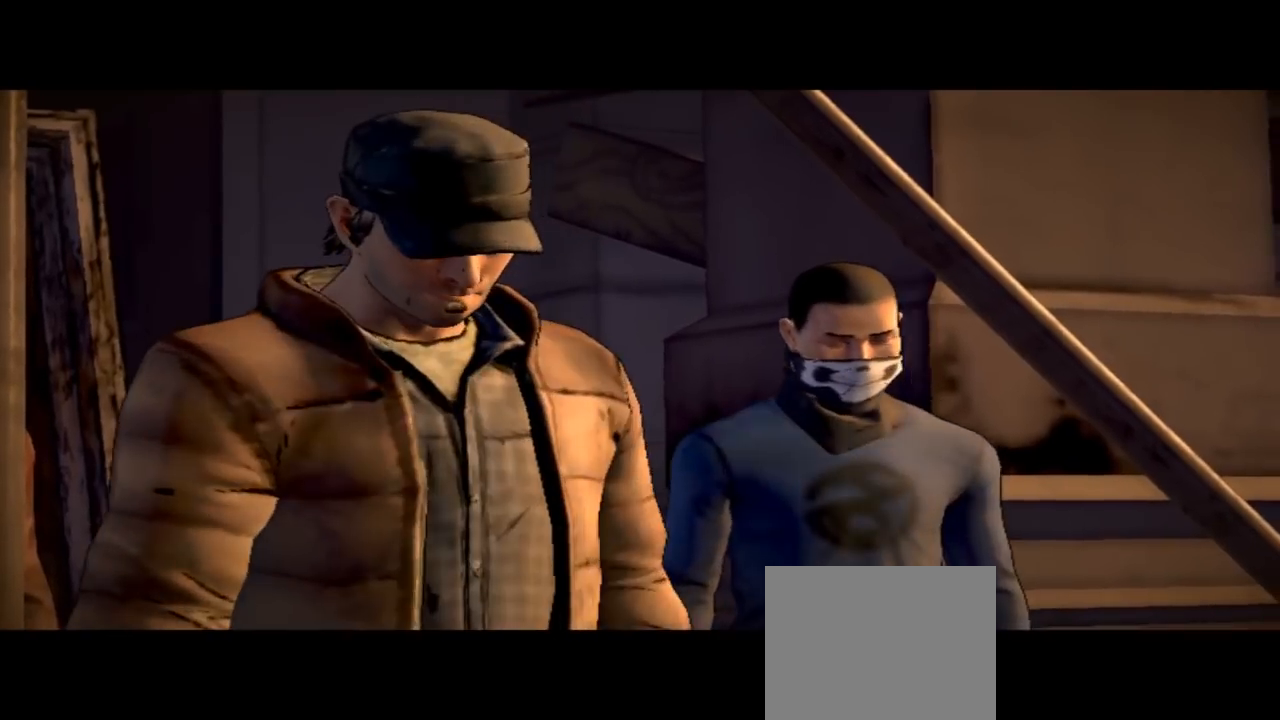
{"buttons": [], "left_stick": "center", "right_stick": "center", "events": [[133, "right_stick", "center"]]}
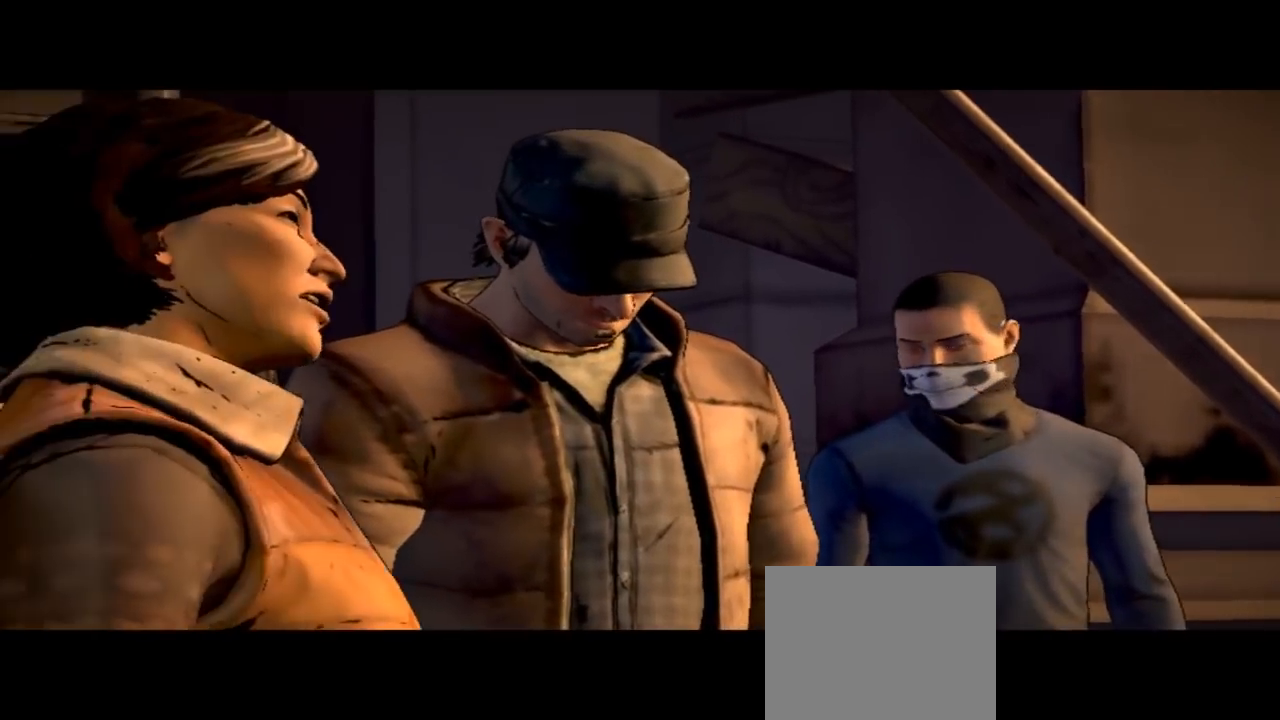
{"buttons": [], "left_stick": "center", "right_stick": "center", "events": []}
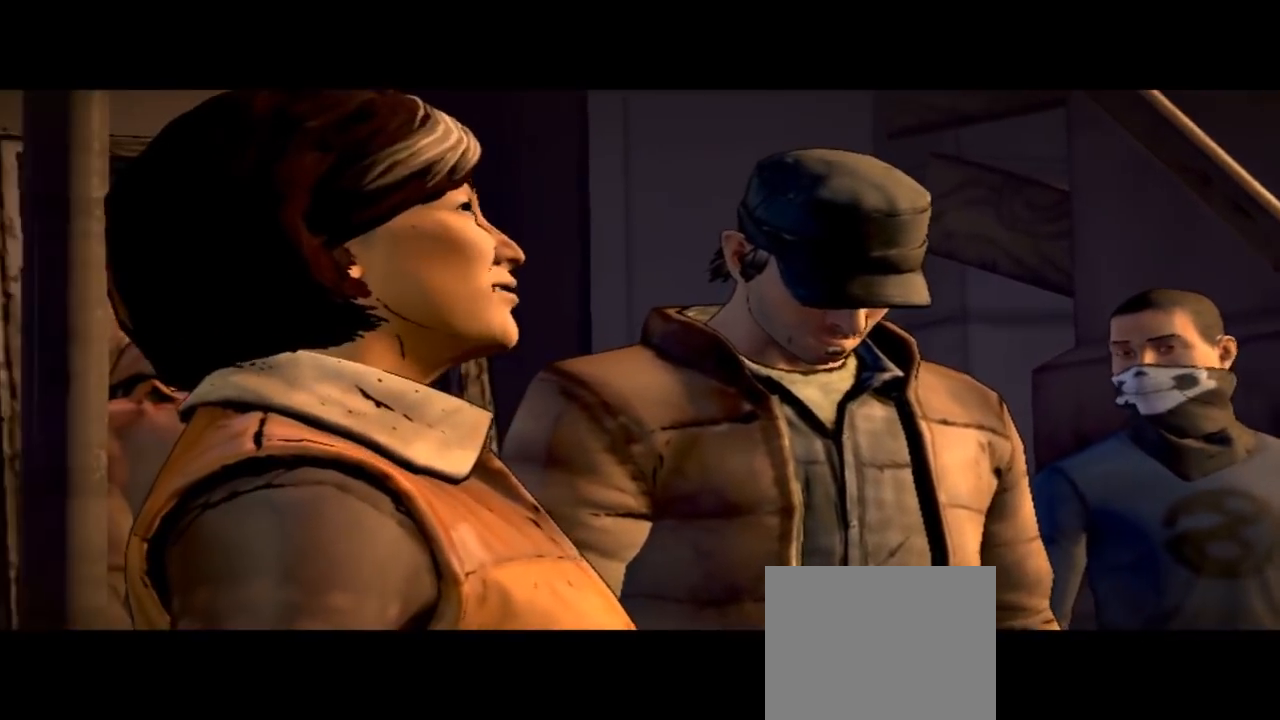
{"buttons": [], "left_stick": "center", "right_stick": "center", "events": []}
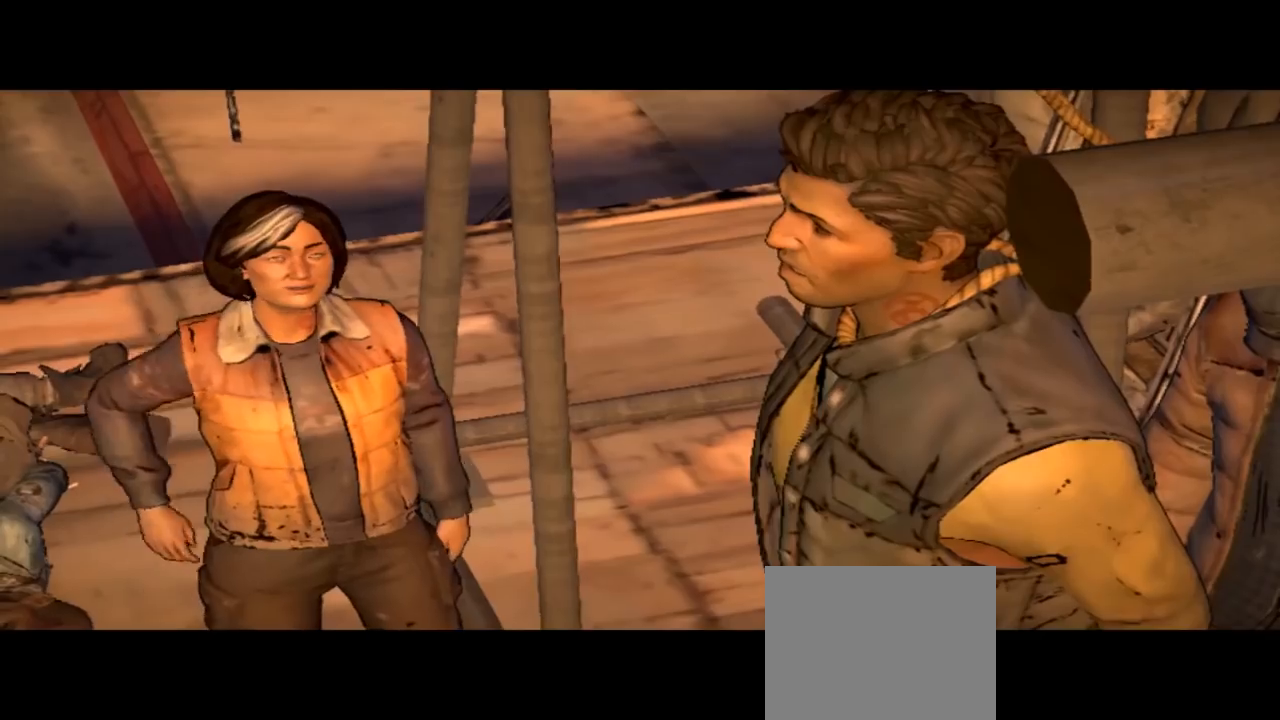
{"buttons": [], "left_stick": "center", "right_stick": "center", "events": []}
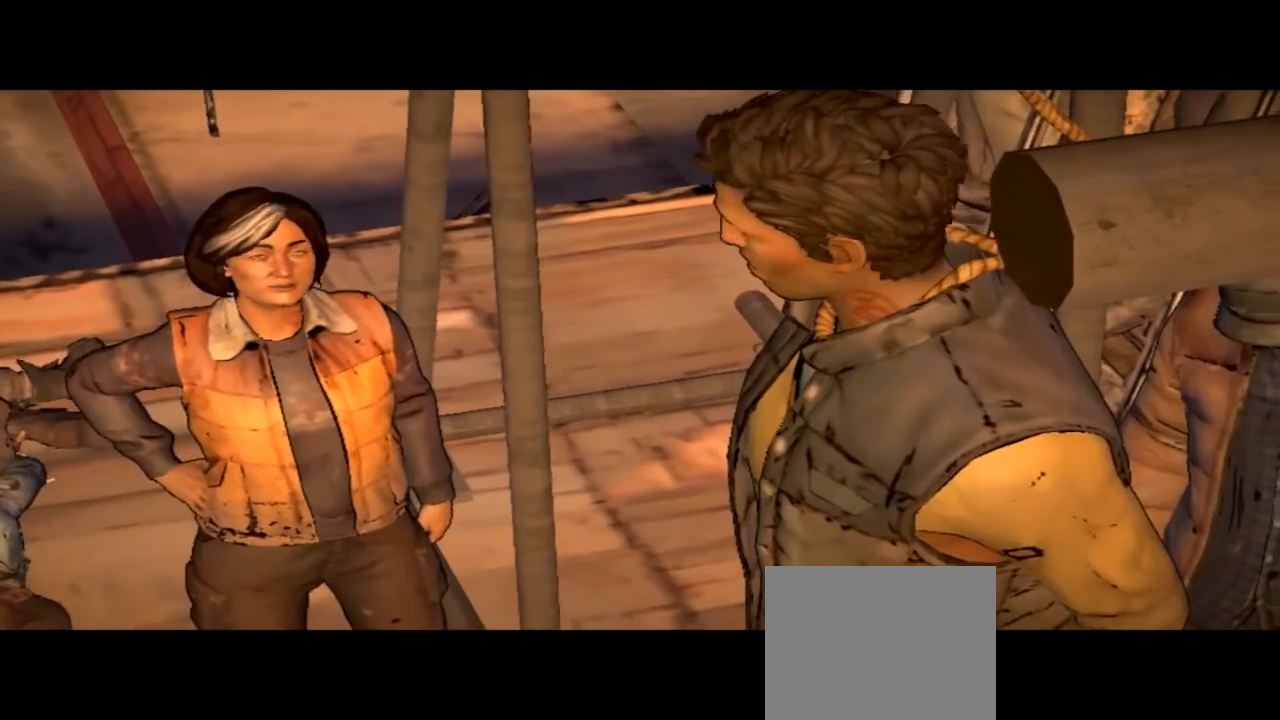
{"buttons": [], "left_stick": "center", "right_stick": "center", "events": []}
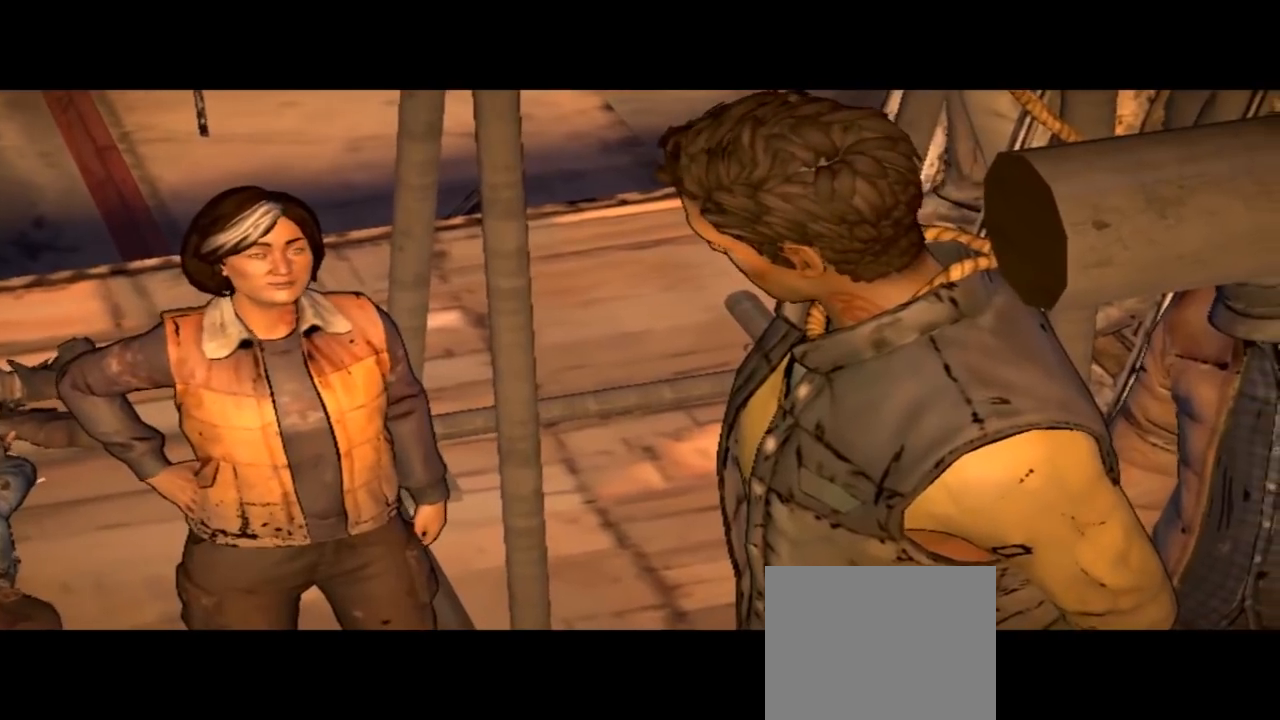
{"buttons": [], "left_stick": "center", "right_stick": "center", "events": []}
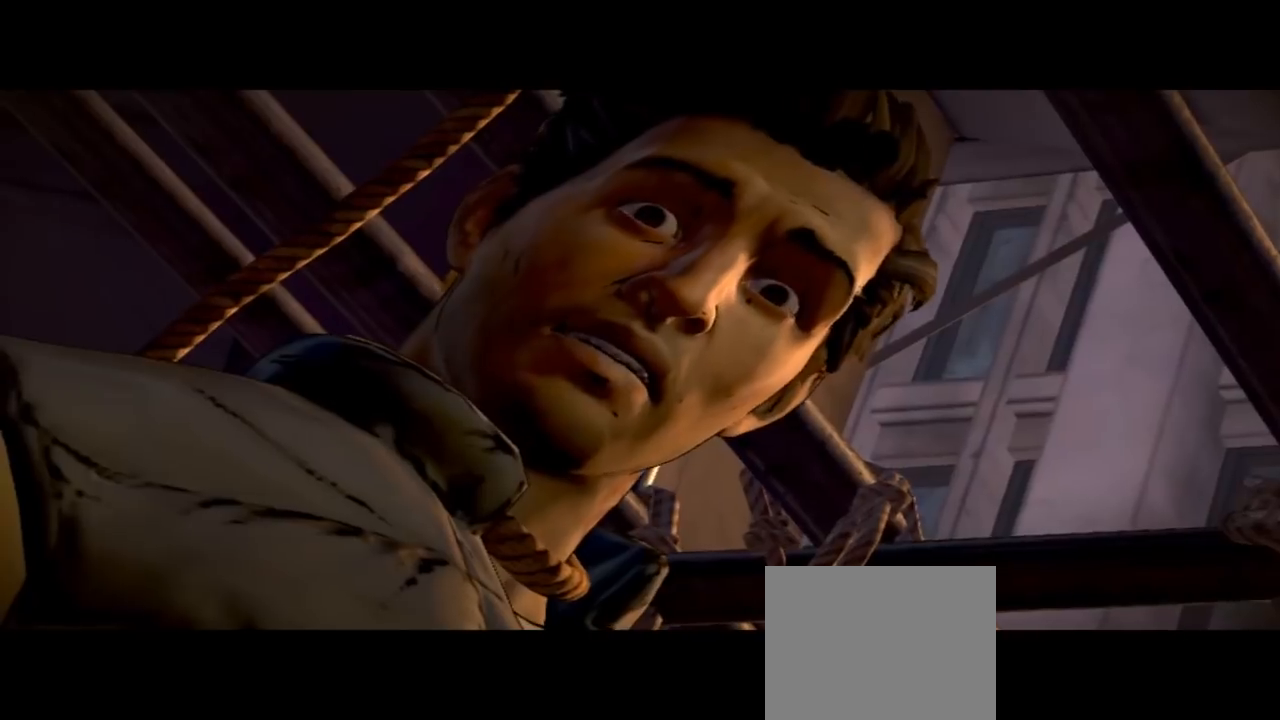
{"buttons": [], "left_stick": "center", "right_stick": "down-right", "events": [[467, "right_stick", "down-right"]]}
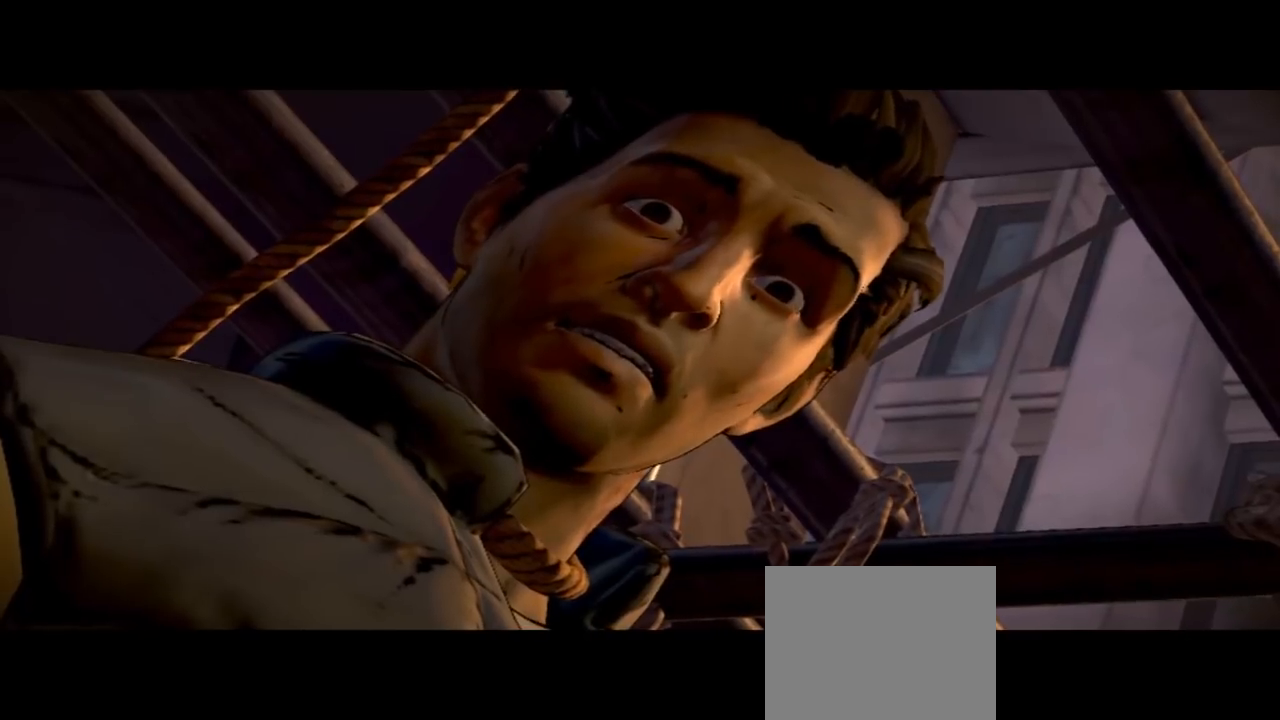
{"buttons": [], "left_stick": "center", "right_stick": "center", "events": [[367, "right_stick", "center"]]}
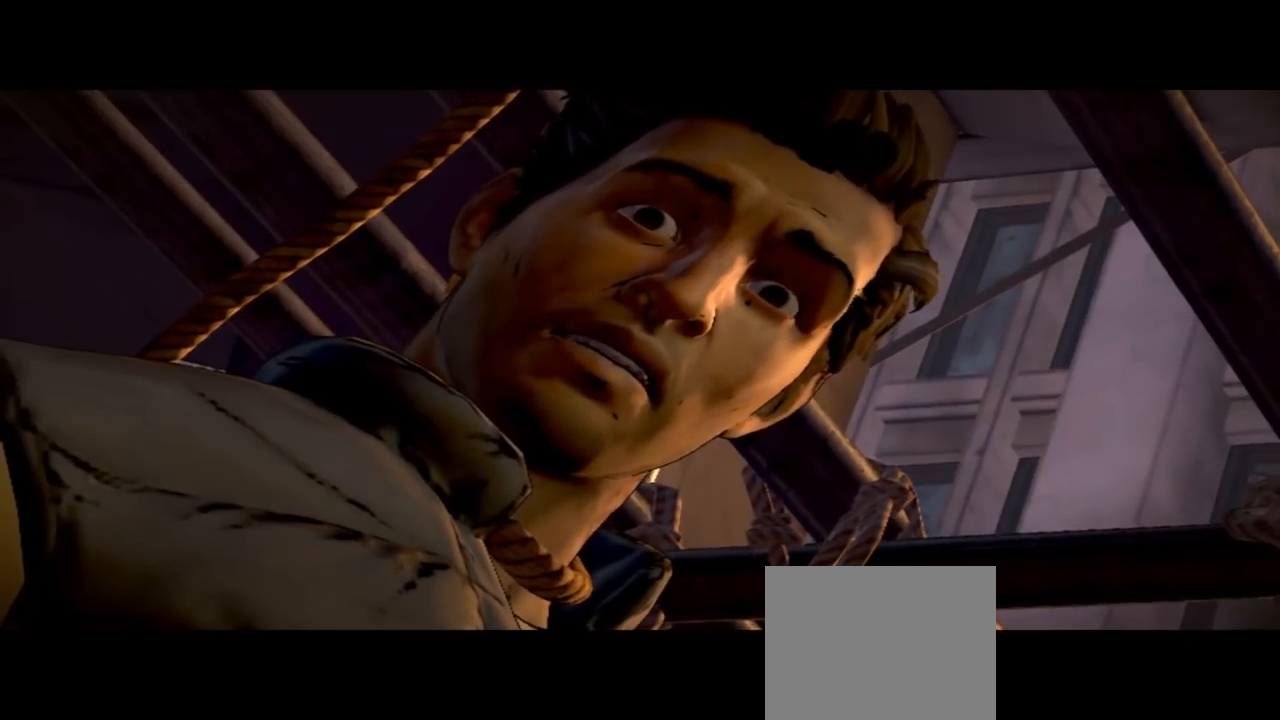
{"buttons": [], "left_stick": "center", "right_stick": "center", "events": []}
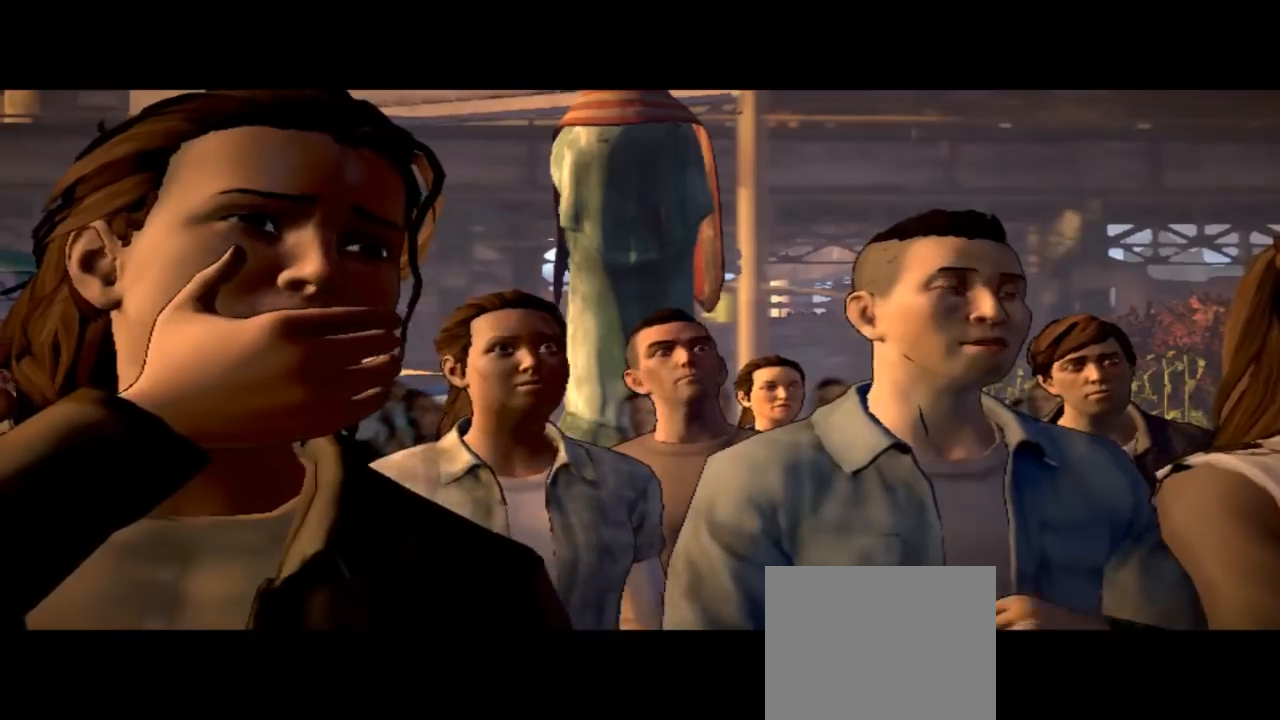
{"buttons": [], "left_stick": "center", "right_stick": "center", "events": []}
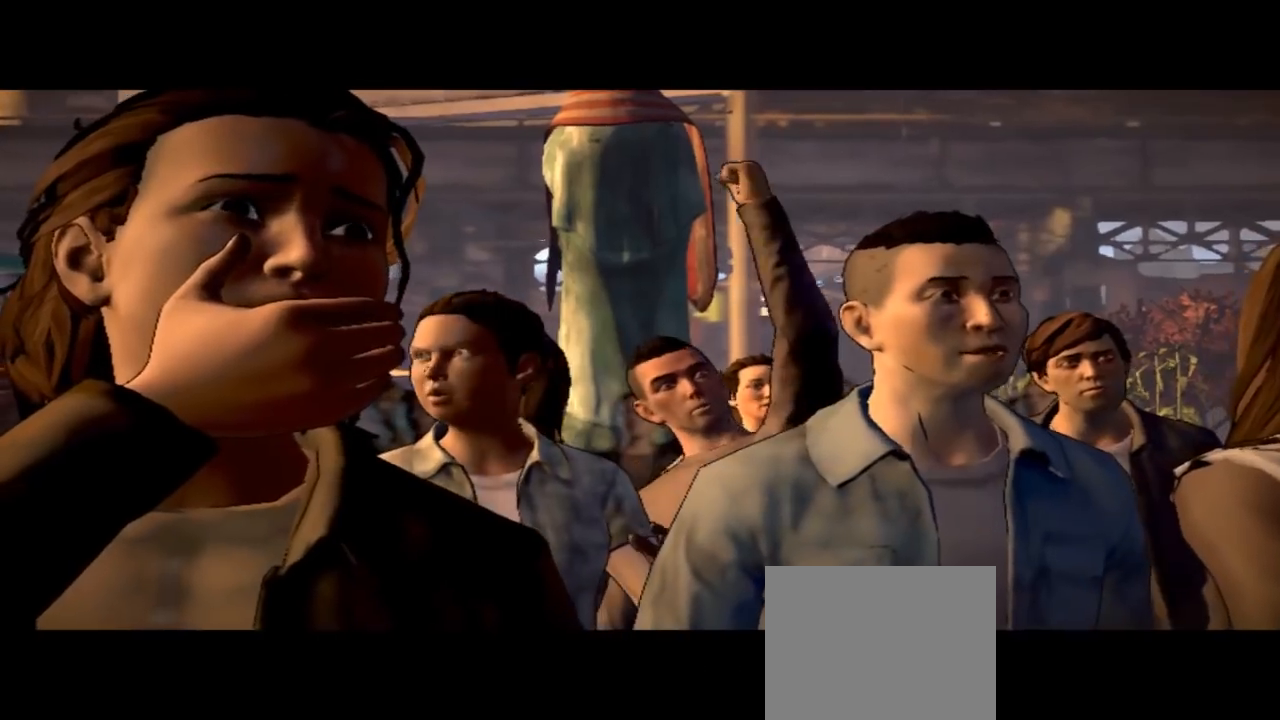
{"buttons": [], "left_stick": "center", "right_stick": "down-right", "events": [[400, "right_stick", "down-right"]]}
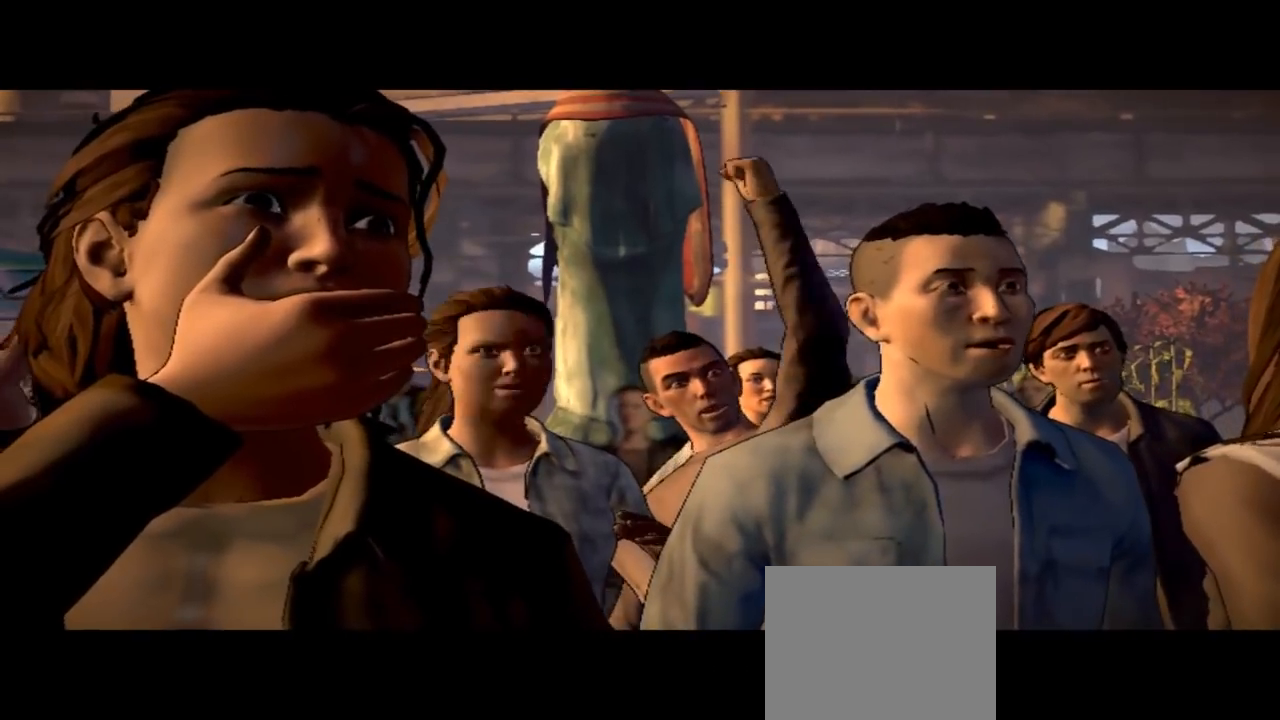
{"buttons": [], "left_stick": "center", "right_stick": "center", "events": [[167, "right_stick", "center"]]}
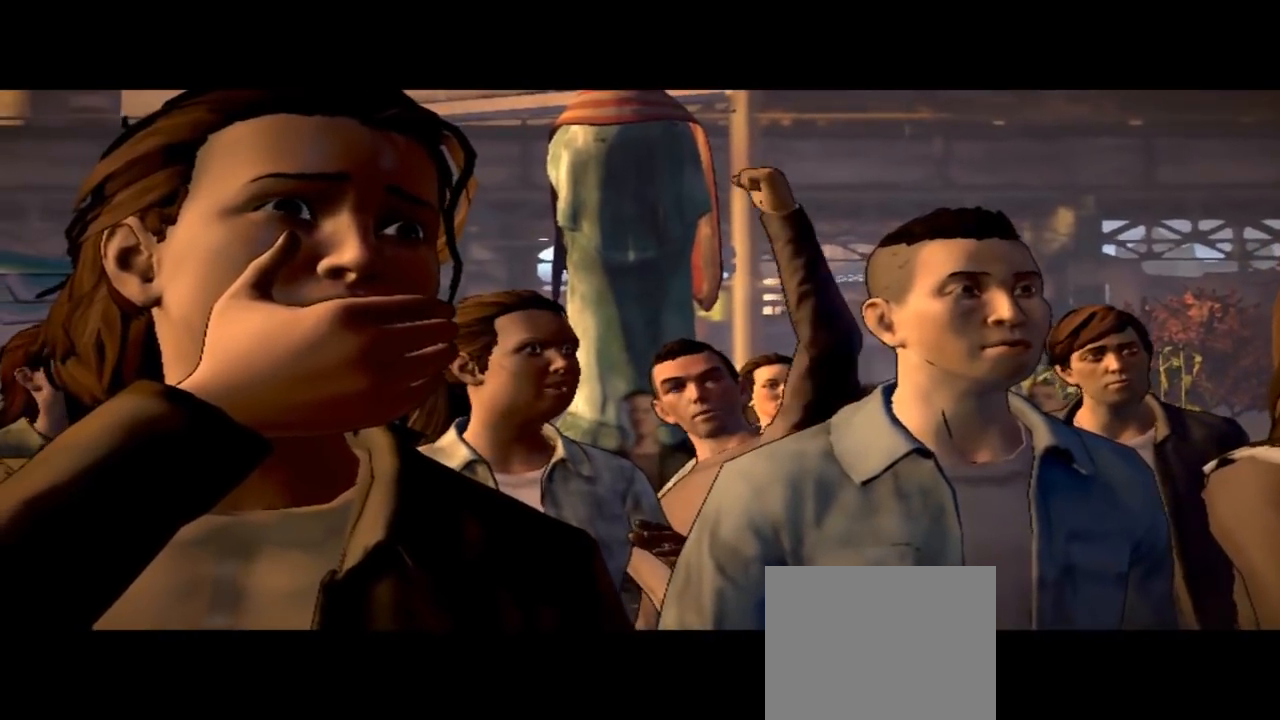
{"buttons": [], "left_stick": "center", "right_stick": "center", "events": [[100, "right_stick", "down-right"], [433, "right_stick", "center"]]}
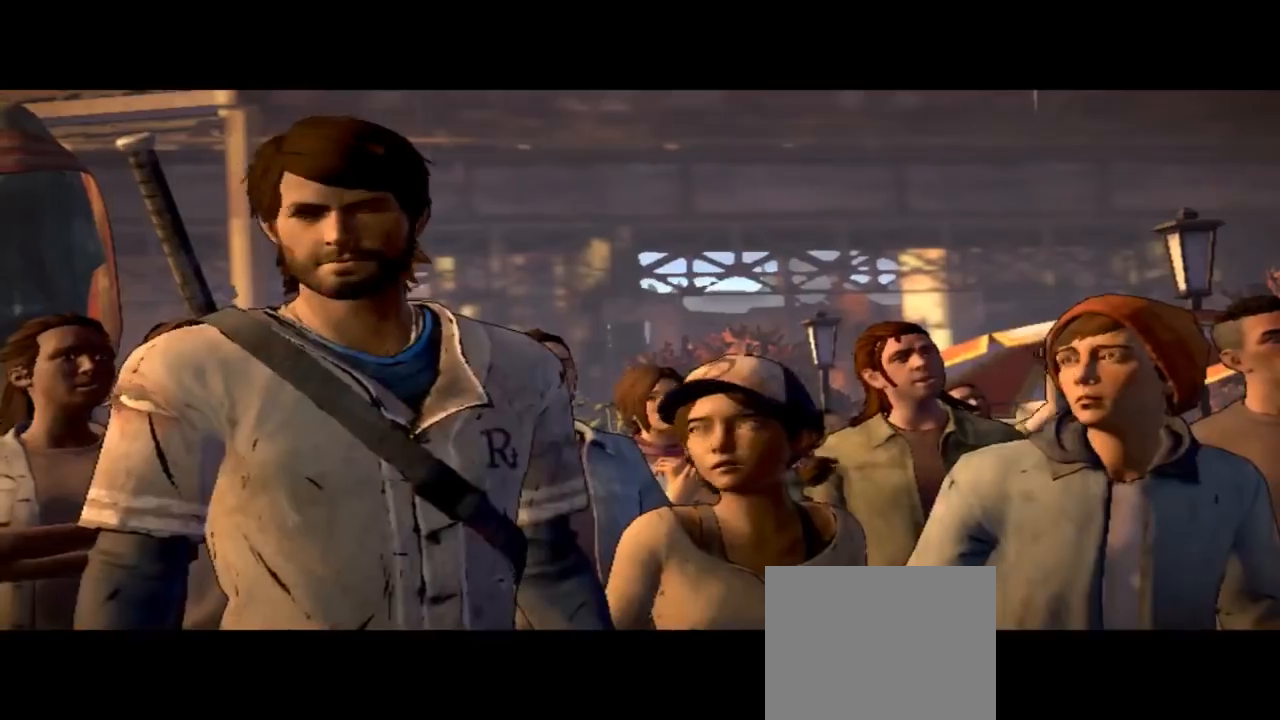
{"buttons": [], "left_stick": "center", "right_stick": "center", "events": []}
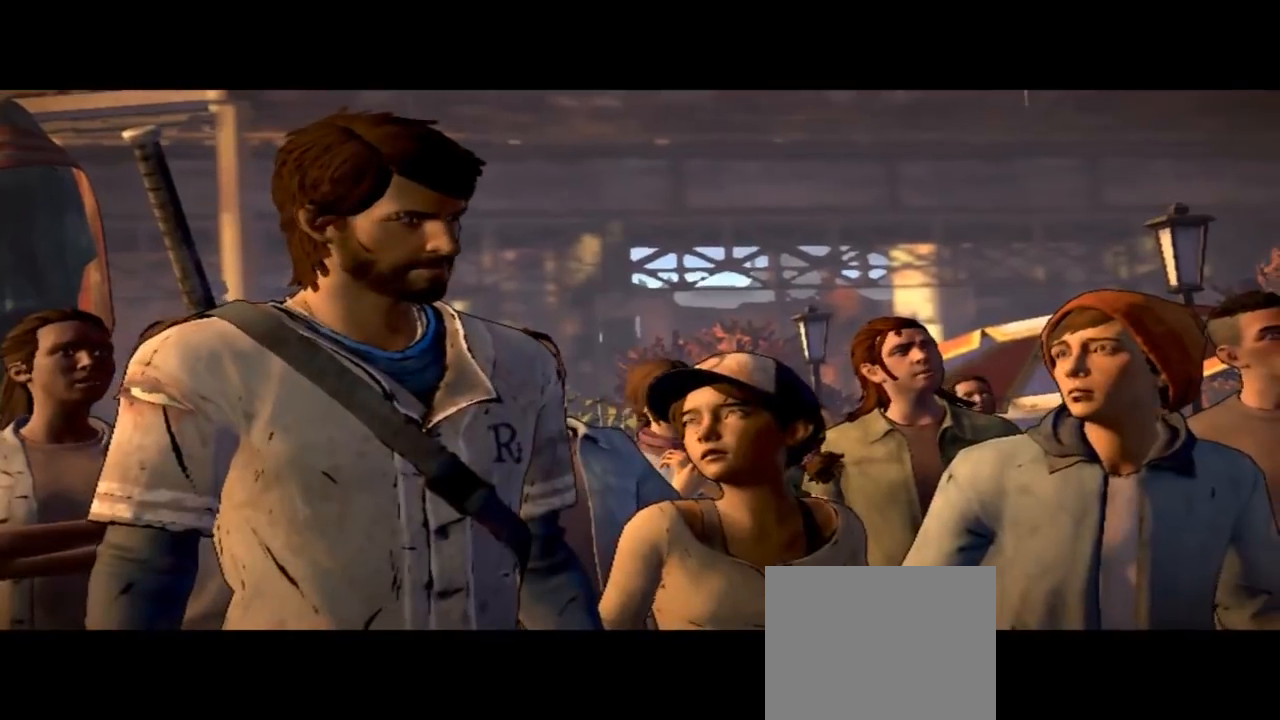
{"buttons": [], "left_stick": "center", "right_stick": "center", "events": []}
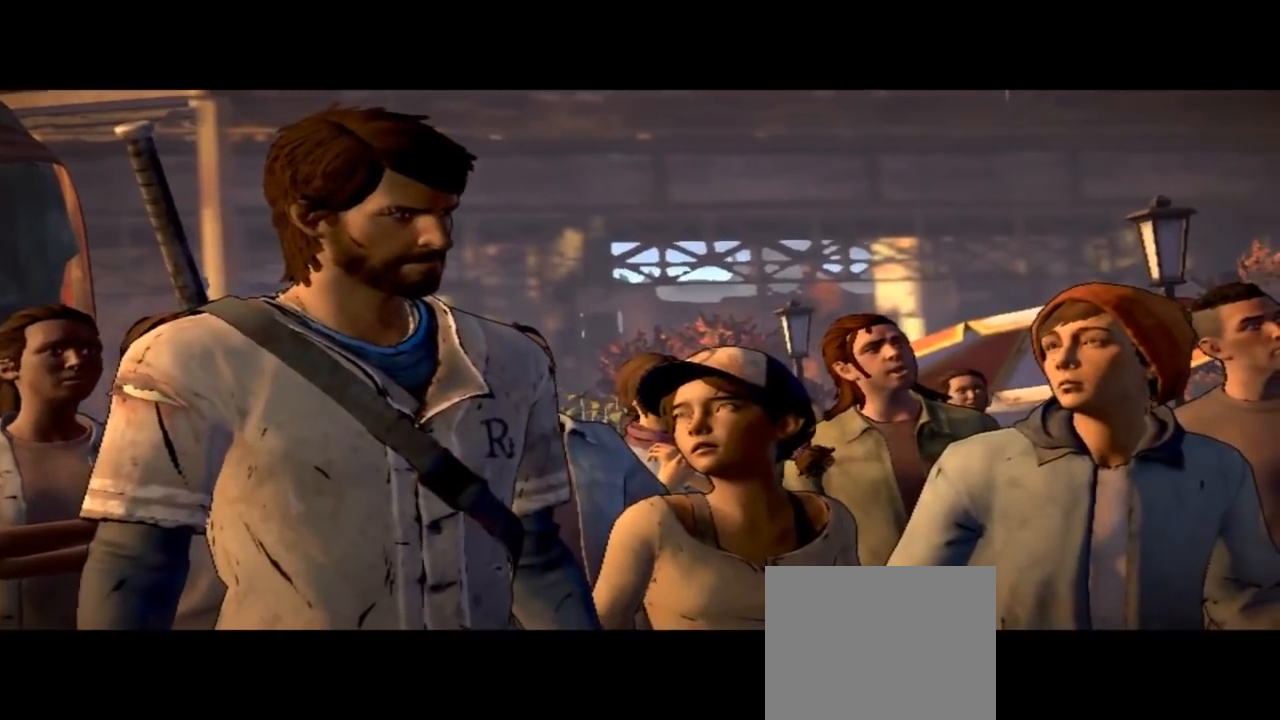
{"buttons": [], "left_stick": "center", "right_stick": "down-right", "events": [[267, "right_stick", "down-right"]]}
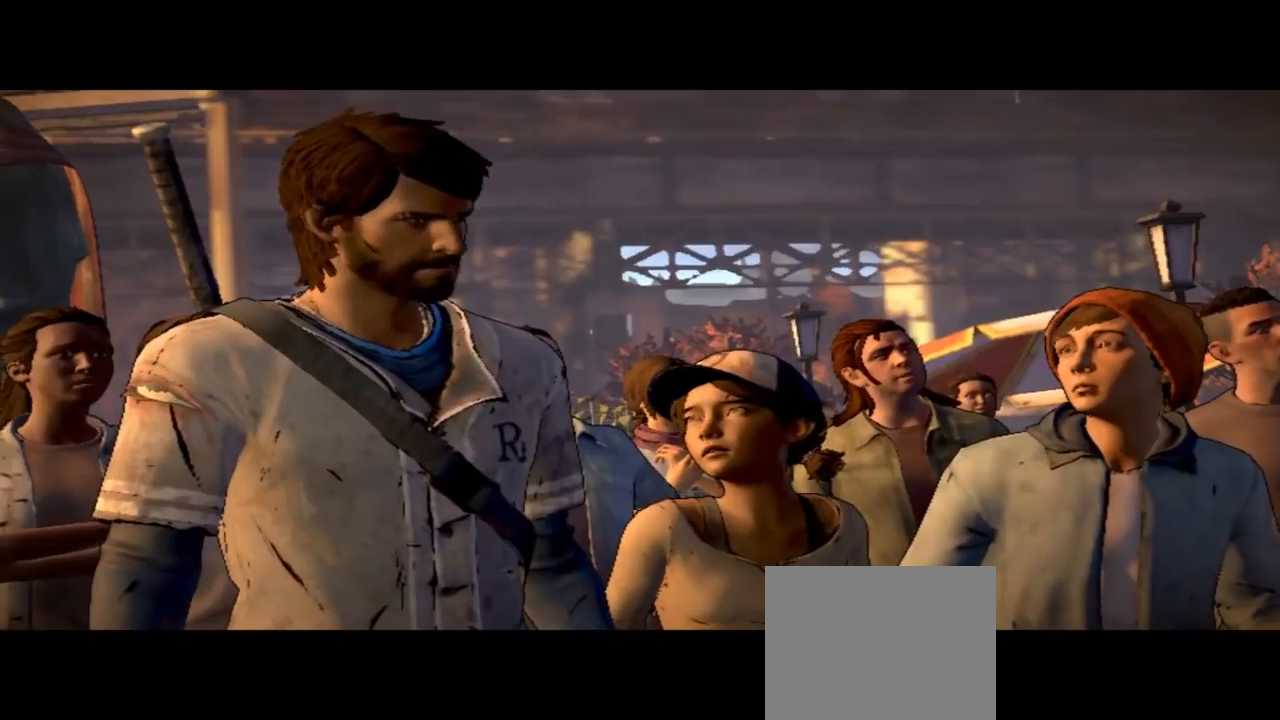
{"buttons": [], "left_stick": "center", "right_stick": "center", "events": [[133, "right_stick", "center"]]}
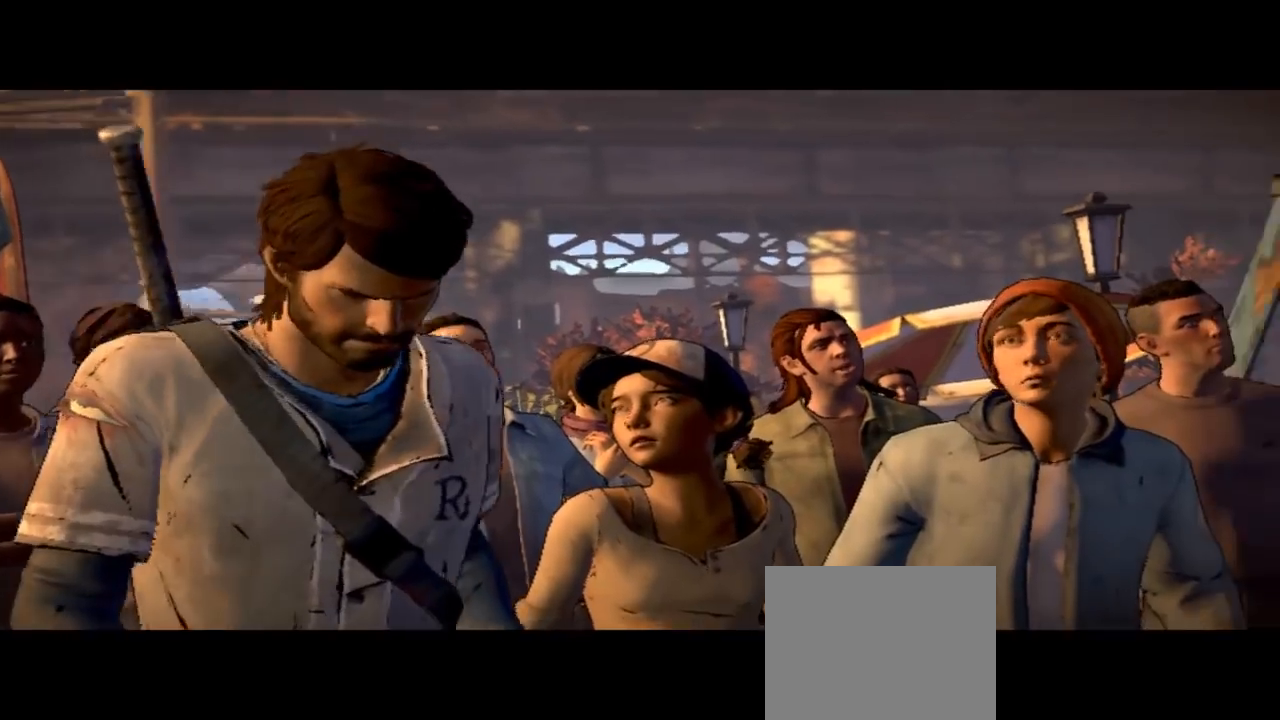
{"buttons": [], "left_stick": "center", "right_stick": "center", "events": []}
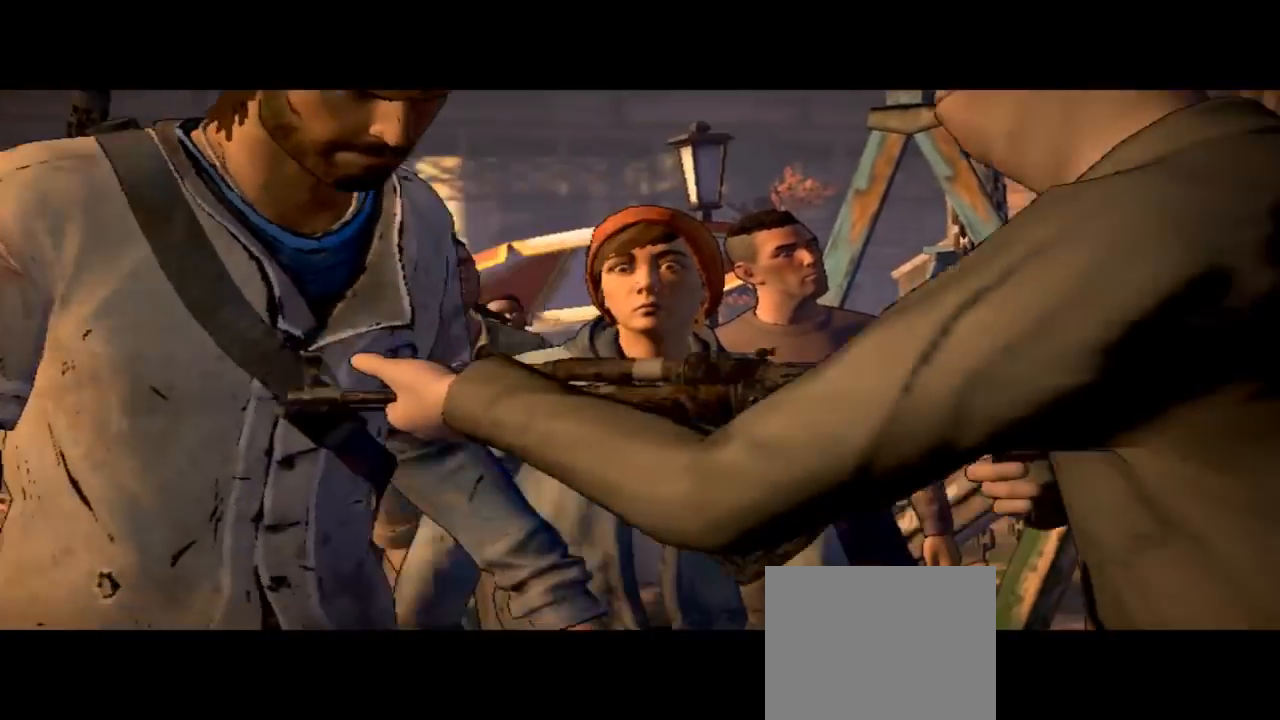
{"buttons": [], "left_stick": "center", "right_stick": "down-right", "events": [[200, "right_stick", "down-right"]]}
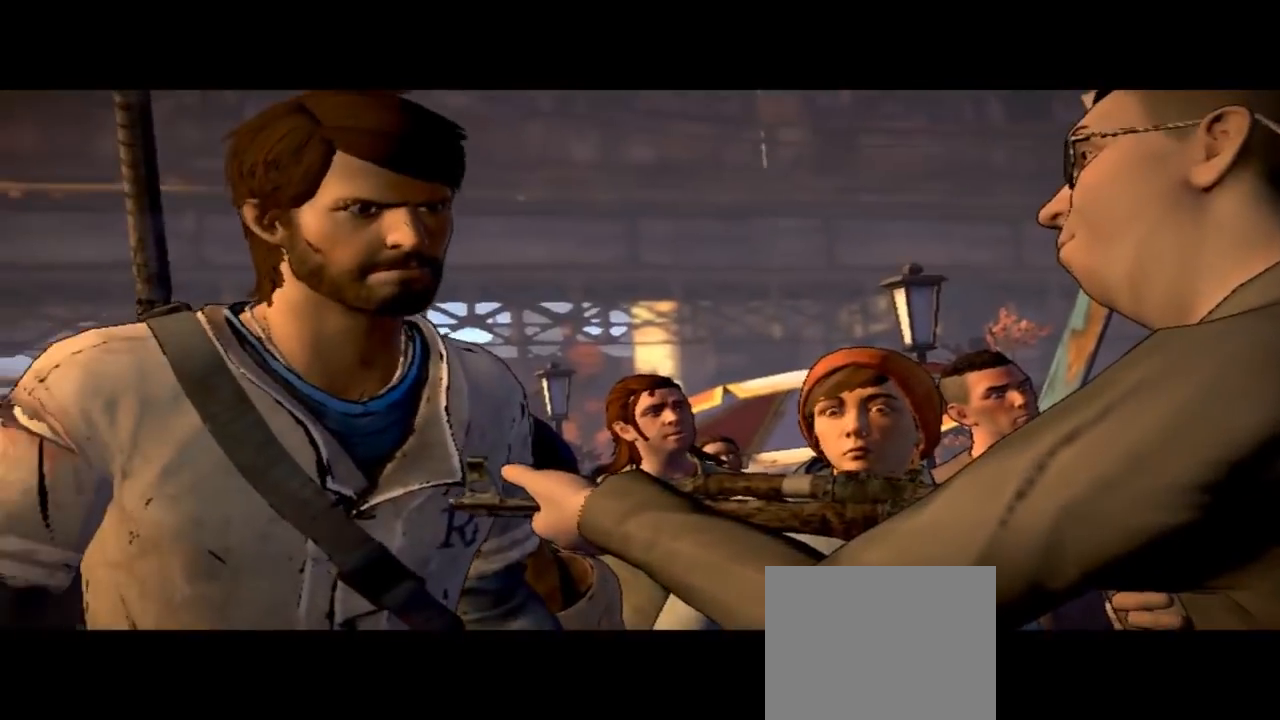
{"buttons": [], "left_stick": "center", "right_stick": "center", "events": [[33, "right_stick", "center"]]}
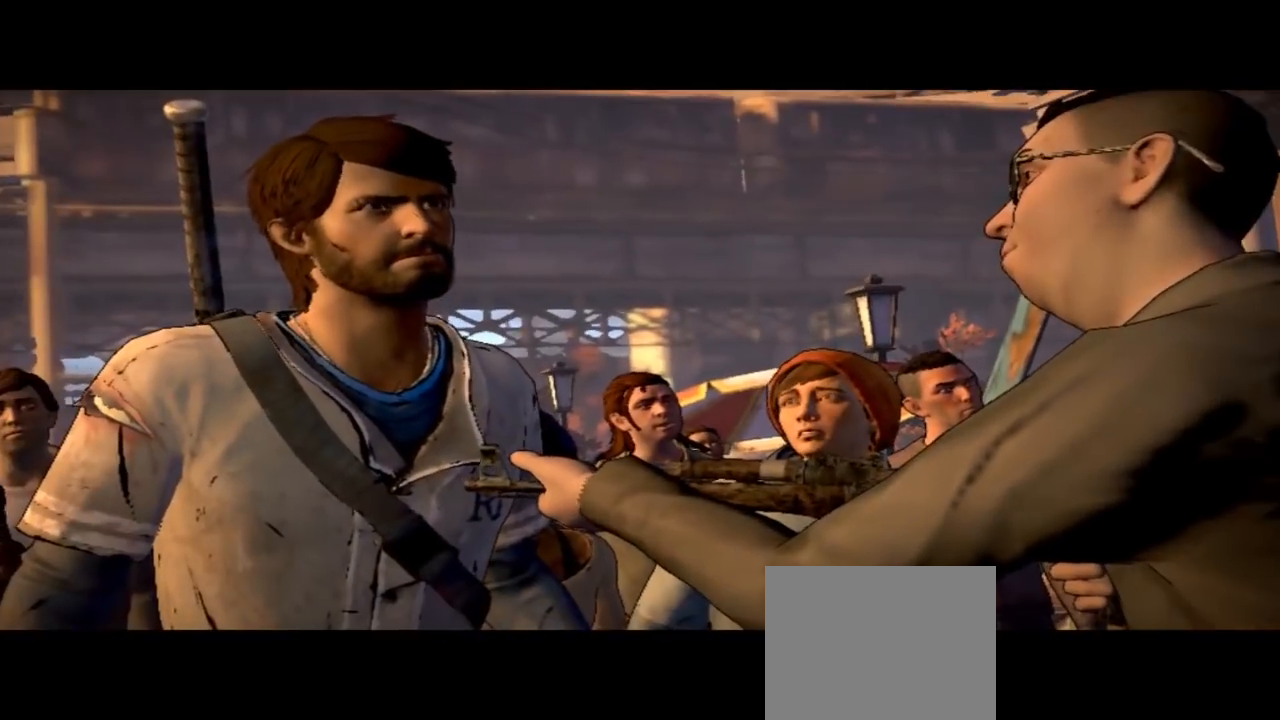
{"buttons": [], "left_stick": "center", "right_stick": "center", "events": []}
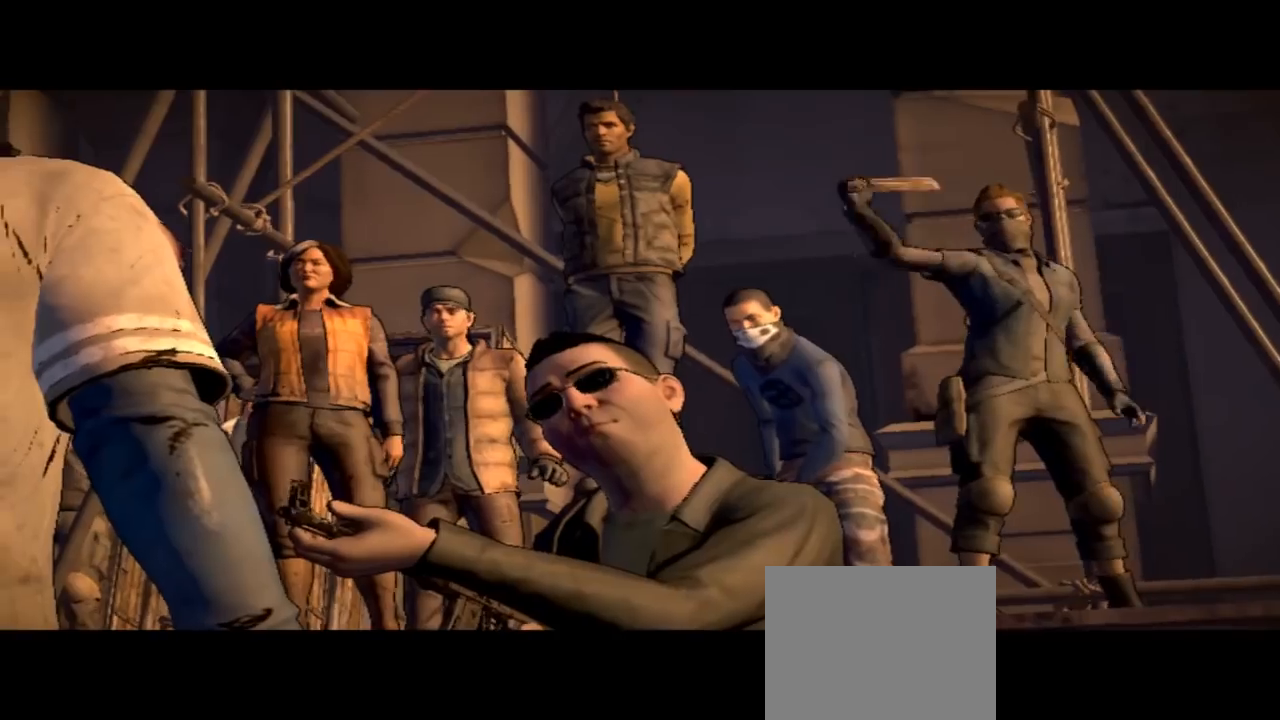
{"buttons": [], "left_stick": "center", "right_stick": "down-right", "events": [[367, "right_stick", "right"], [467, "right_stick", "down-right"]]}
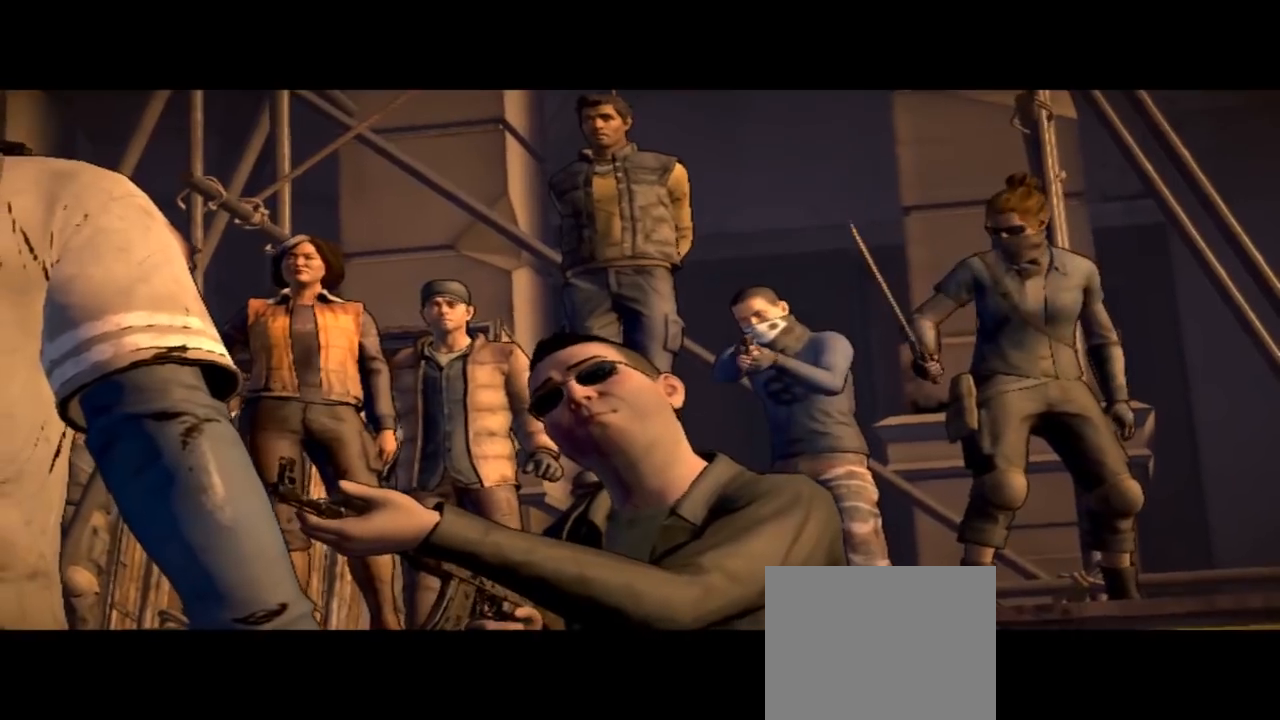
{"buttons": [], "left_stick": "center", "right_stick": "center", "events": [[367, "right_stick", "center"]]}